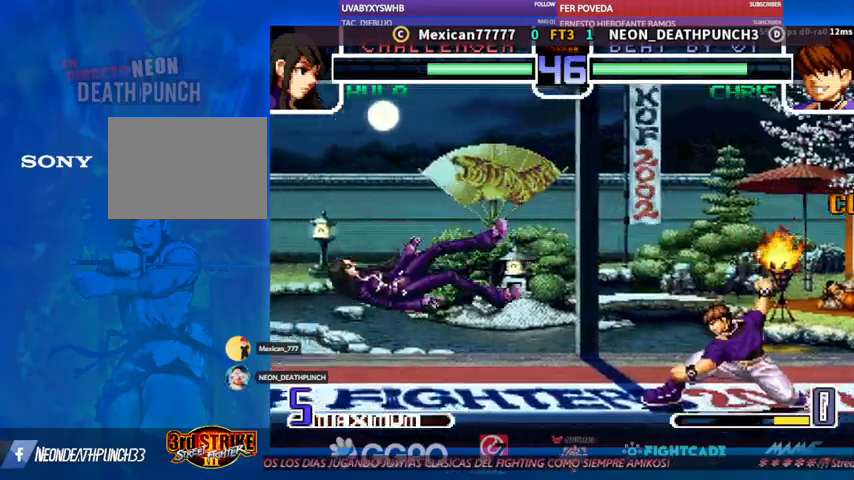
Gameplay with a controller (arcade stick); each line is a JSON object with the inputs held at the frame after it (dt_ms = milliseconds from this image to that frame). "events" lists button and stick changes between this image and that frame as [ms after this image, input, new state], when the widget could be followed in between. Not read: L3 R3.
{"dt_ms": 500, "buttons": [], "left_stick": "center"}
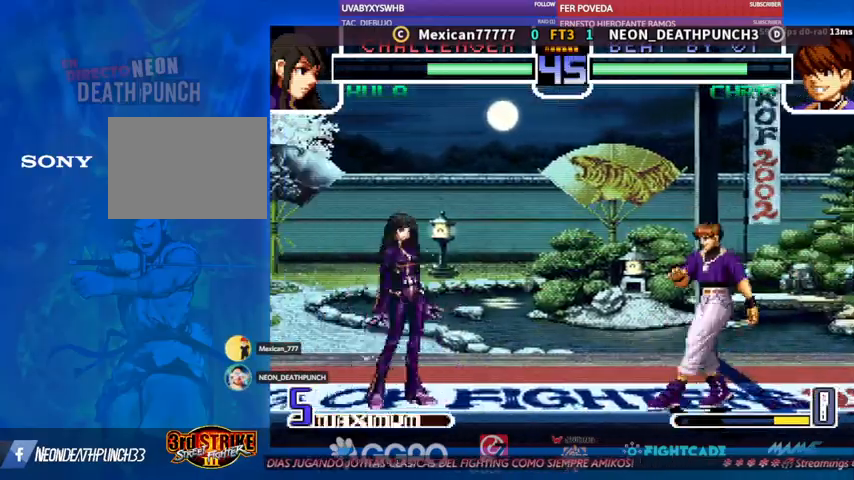
{"dt_ms": 500, "buttons": [], "left_stick": "left", "events": [[467, "left_stick", "left"]]}
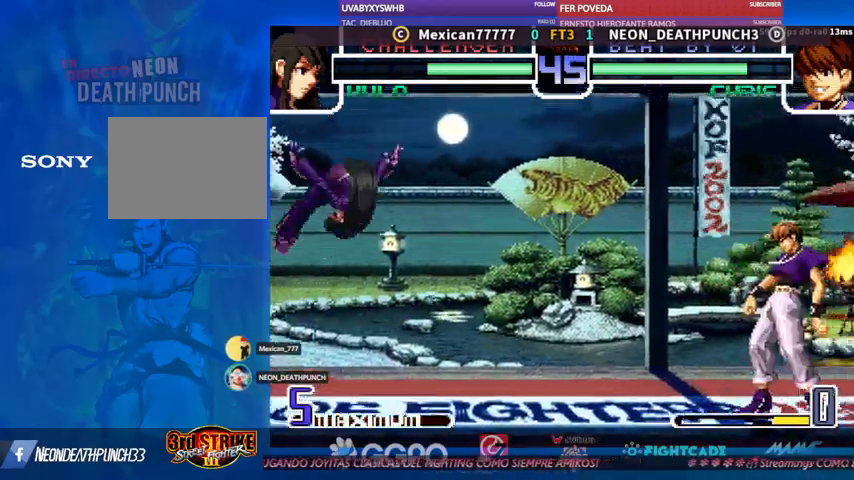
{"dt_ms": 500, "buttons": [], "left_stick": "center"}
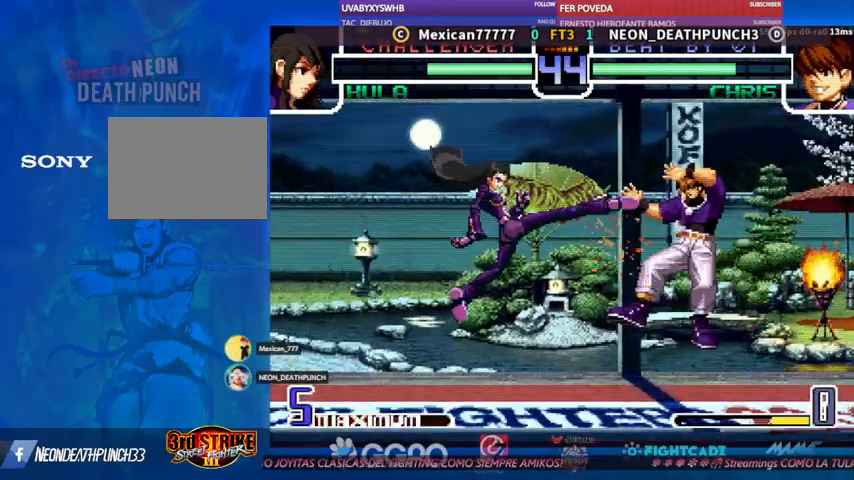
{"dt_ms": 500, "buttons": [], "left_stick": "center", "events": []}
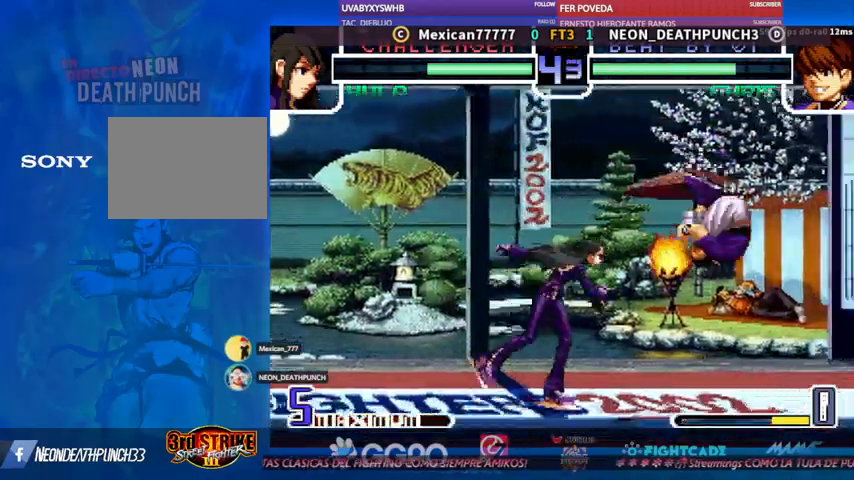
{"dt_ms": 500, "buttons": [], "left_stick": "center", "events": [[233, "R1", "down"], [233, "TRIANGLE", "down"], [300, "R1", "up"], [300, "TRIANGLE", "up"]]}
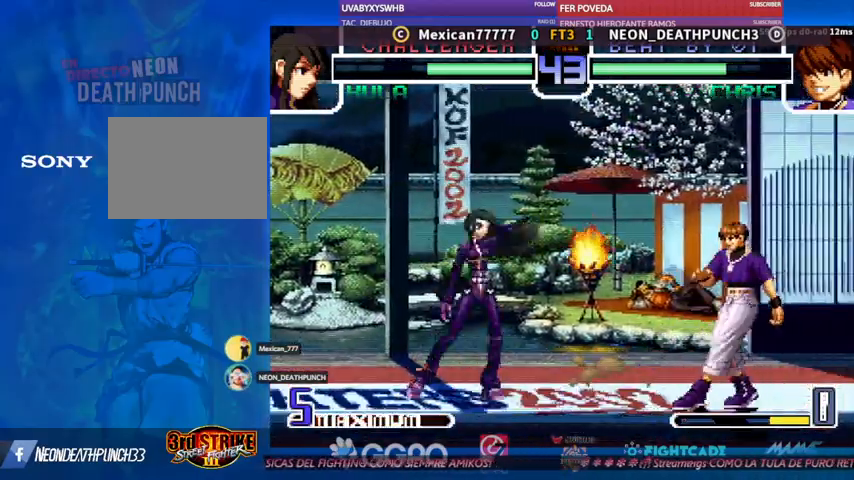
{"dt_ms": 500, "buttons": [], "left_stick": "center", "events": [[67, "R1", "down"], [67, "TRIANGLE", "down"], [133, "R1", "up"], [133, "TRIANGLE", "up"]]}
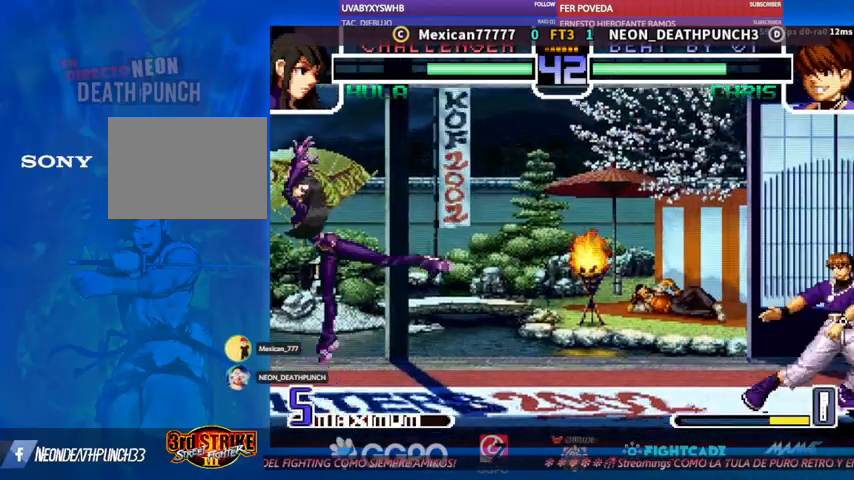
{"dt_ms": 500, "buttons": [], "left_stick": "center", "events": [[33, "left_stick", "down"], [167, "left_stick", "left"], [300, "left_stick", "center"], [333, "CIRCLE", "down"], [333, "R2", "down"], [367, "CIRCLE", "up"], [367, "R2", "up"]]}
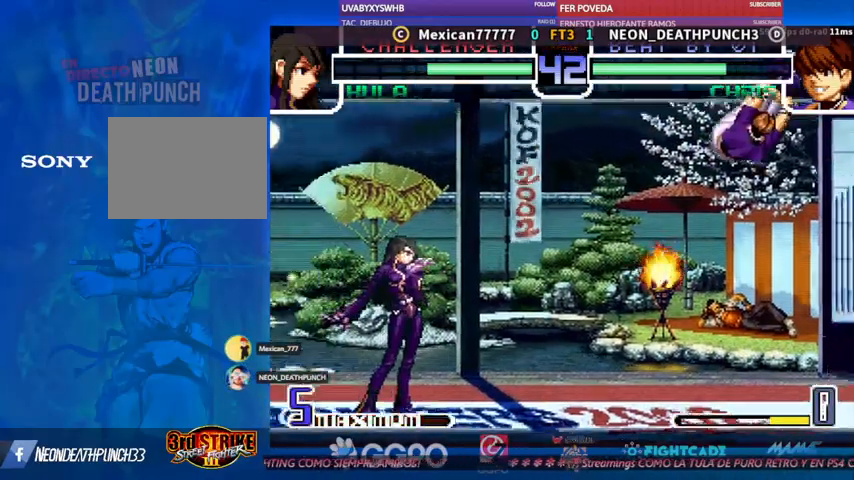
{"dt_ms": 500, "buttons": [], "left_stick": "center", "events": [[433, "R1", "down"], [433, "TRIANGLE", "down"], [500, "R1", "up"], [500, "TRIANGLE", "up"]]}
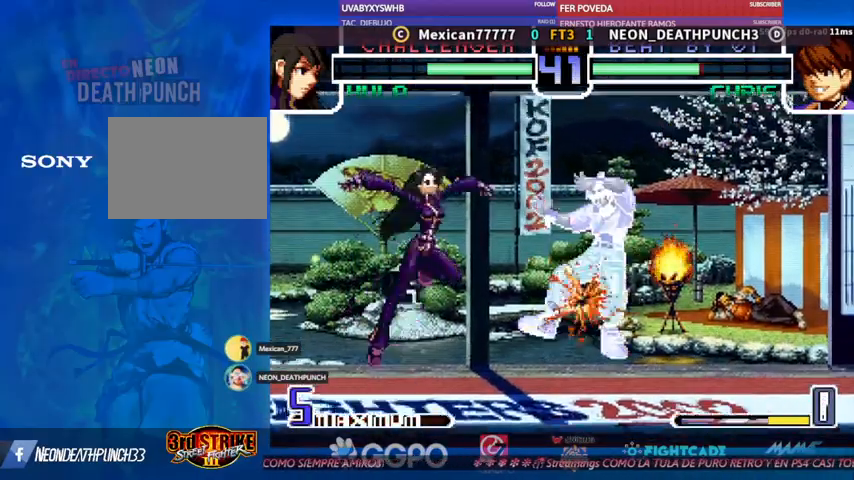
{"dt_ms": 500, "buttons": [], "left_stick": "center", "events": []}
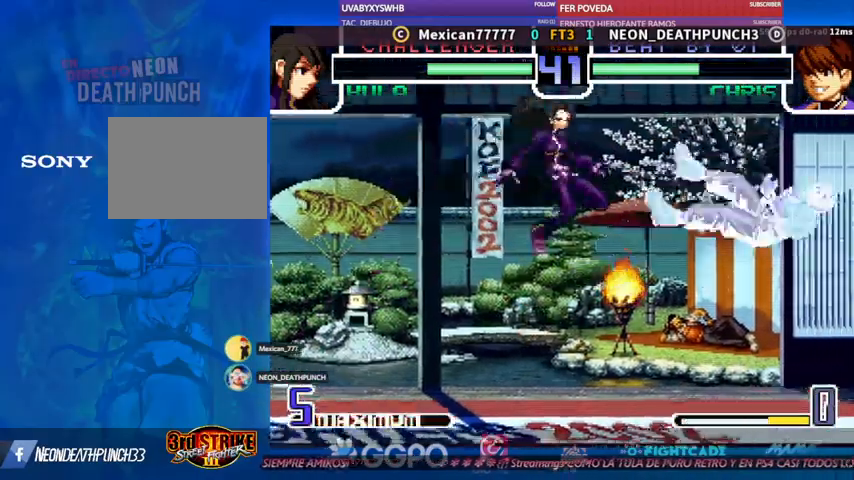
{"dt_ms": 500, "buttons": [], "left_stick": "center", "events": [[267, "R1", "down"], [267, "TRIANGLE", "down"], [300, "R1", "up"], [300, "TRIANGLE", "up"]]}
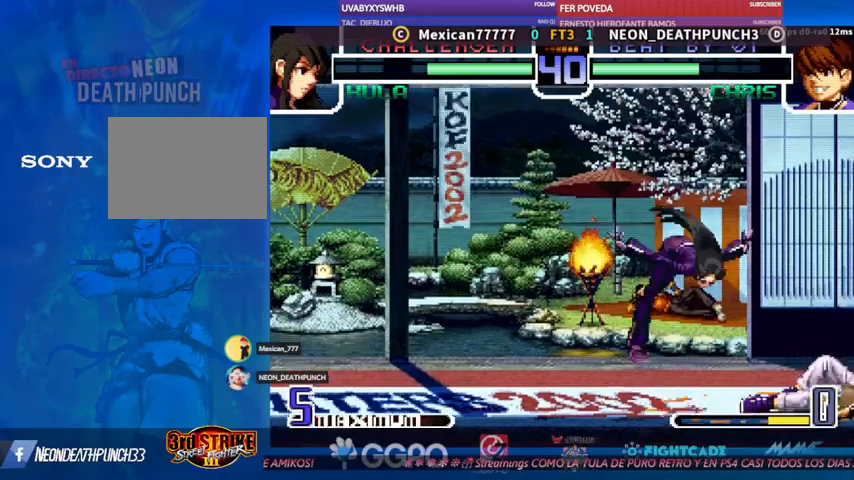
{"dt_ms": 500, "buttons": [], "left_stick": "center", "events": []}
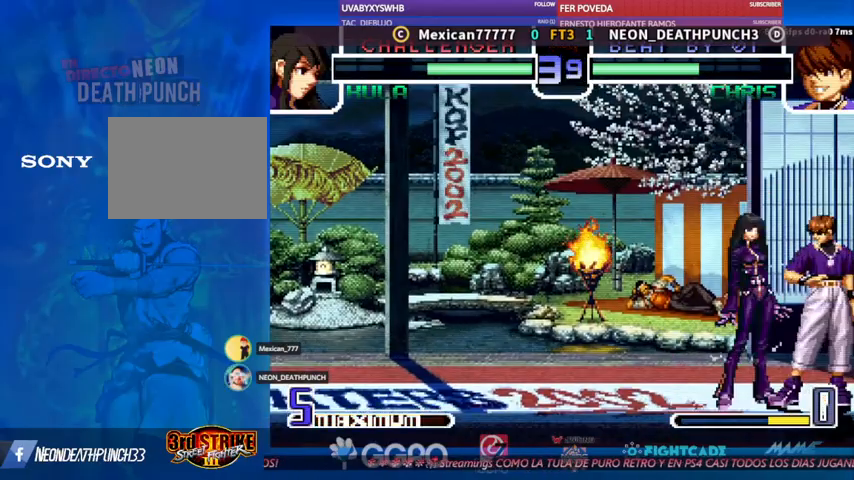
{"dt_ms": 500, "buttons": [], "left_stick": "down", "events": [[33, "left_stick", "down"]]}
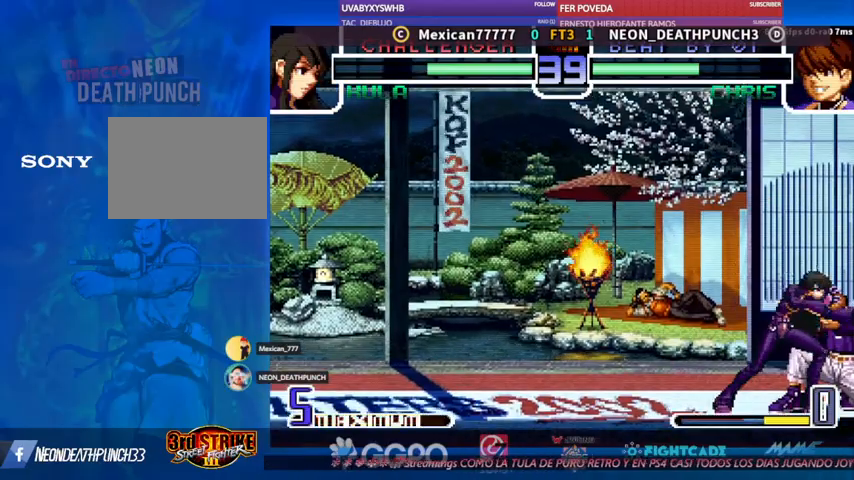
{"dt_ms": 500, "buttons": [], "left_stick": "down", "events": [[433, "R1", "down"], [500, "R1", "up"]]}
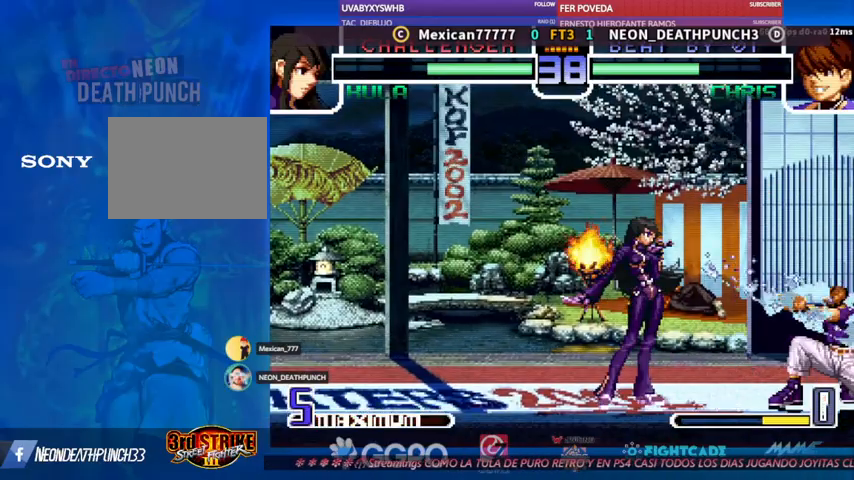
{"dt_ms": 500, "buttons": ["TRIANGLE"], "left_stick": "center", "events": [[433, "left_stick", "center"], [467, "TRIANGLE", "down"]]}
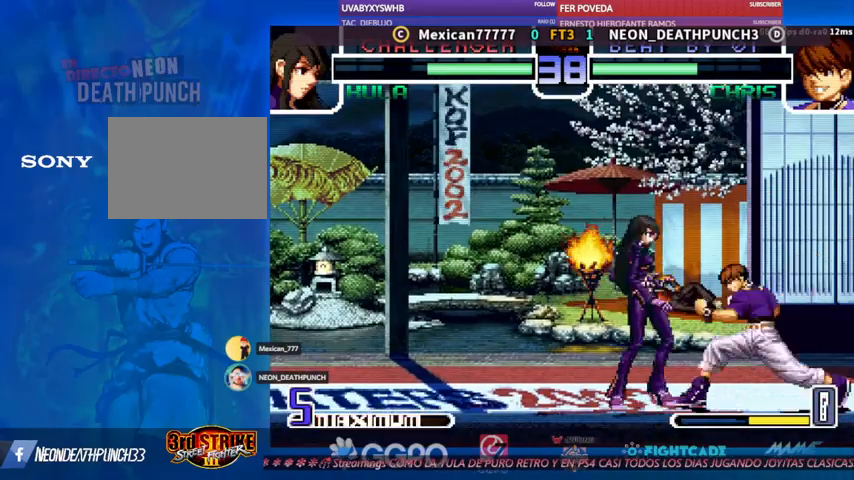
{"dt_ms": 500, "buttons": [], "left_stick": "center", "events": [[33, "TRIANGLE", "up"]]}
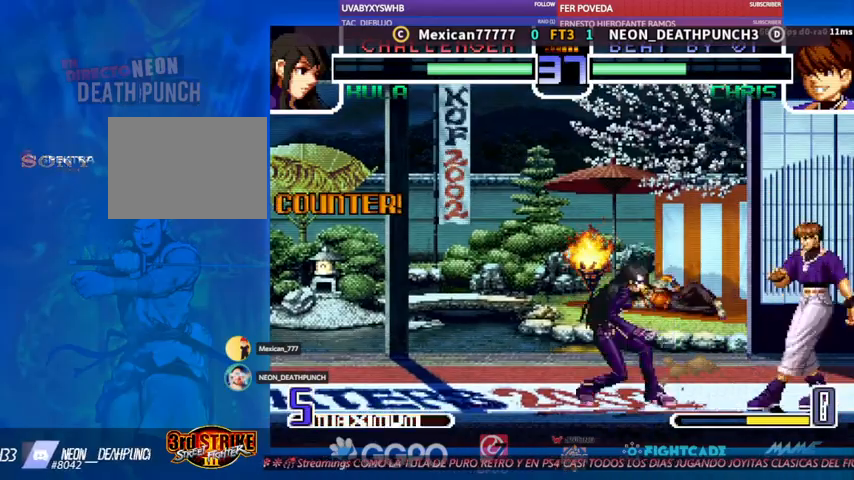
{"dt_ms": 500, "buttons": [], "left_stick": "center", "events": [[167, "left_stick", "down"], [400, "left_stick", "center"]]}
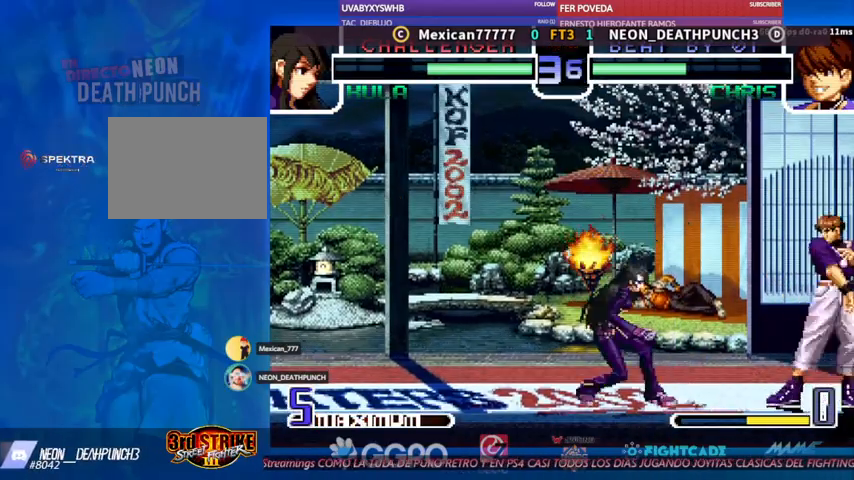
{"dt_ms": 500, "buttons": [], "left_stick": "left", "events": [[33, "R1", "down"], [33, "TRIANGLE", "down"], [67, "R1", "up"], [67, "TRIANGLE", "up"], [433, "left_stick", "left"]]}
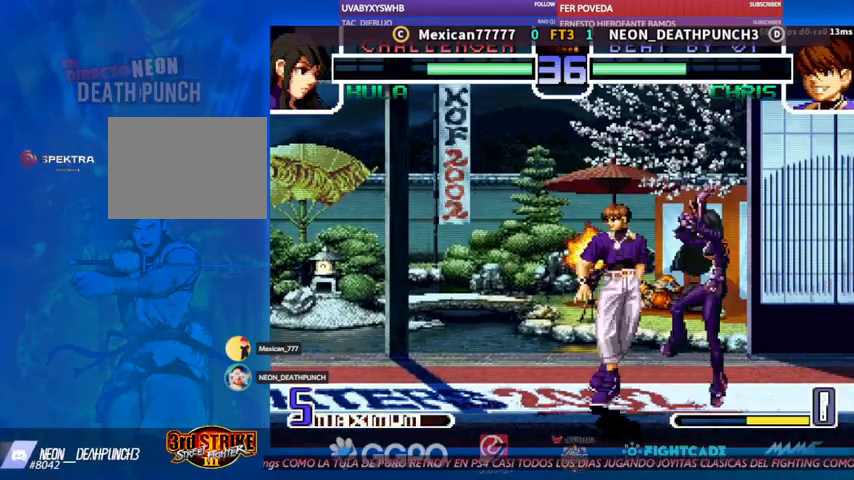
{"dt_ms": 500, "buttons": [], "left_stick": "left", "events": [[67, "left_stick", "center"], [100, "CIRCLE", "down"], [167, "CIRCLE", "up"], [233, "left_stick", "left"]]}
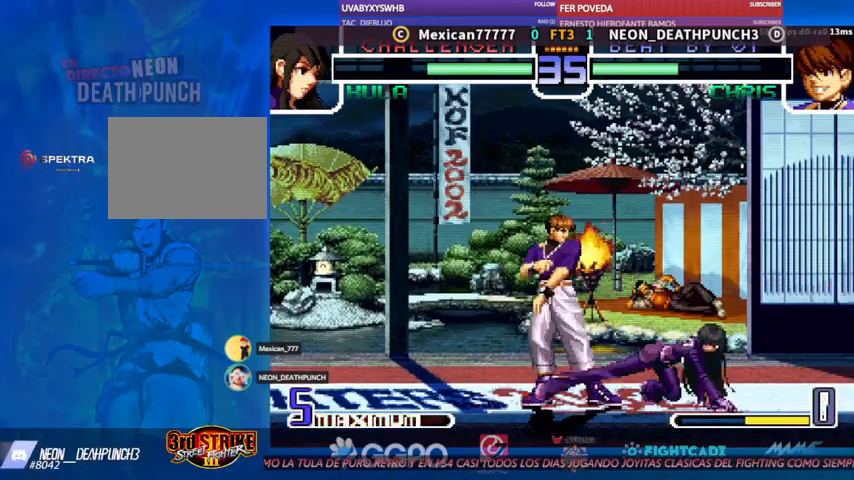
{"dt_ms": 500, "buttons": [], "left_stick": "down-left", "events": [[67, "left_stick", "down-left"]]}
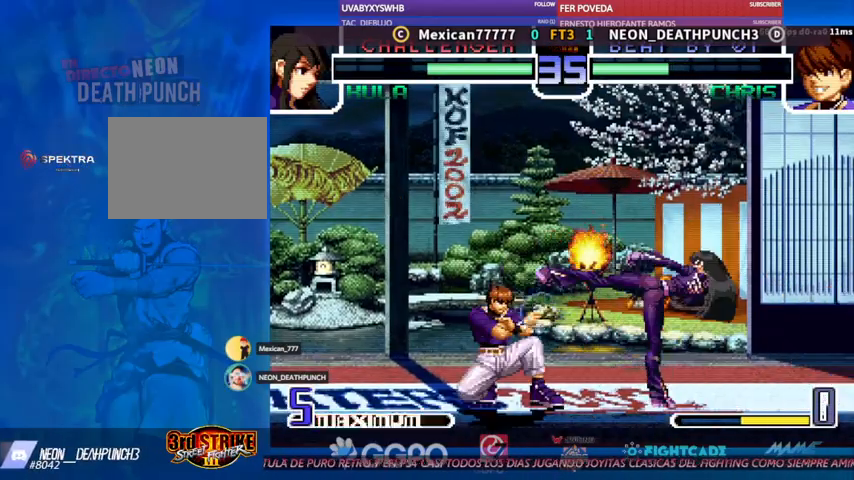
{"dt_ms": 1000, "buttons": [], "left_stick": "down"}
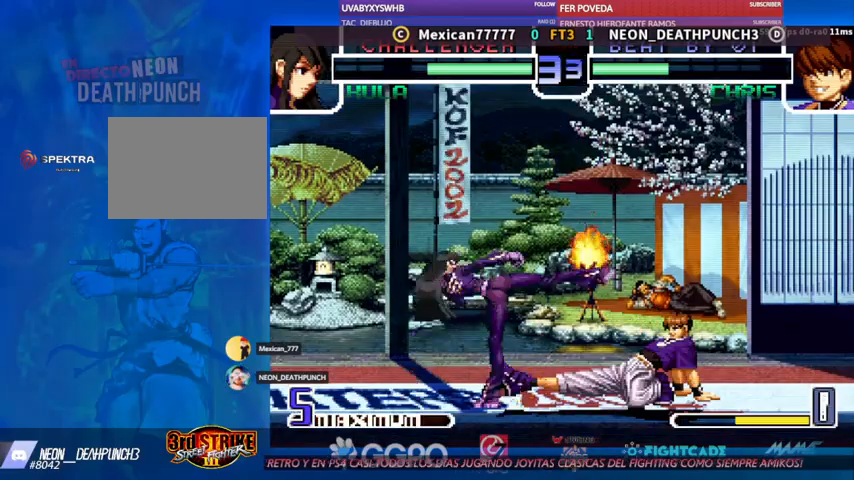
{"dt_ms": 500, "buttons": [], "left_stick": "center", "events": [[200, "left_stick", "center"], [267, "left_stick", "up"], [433, "left_stick", "center"]]}
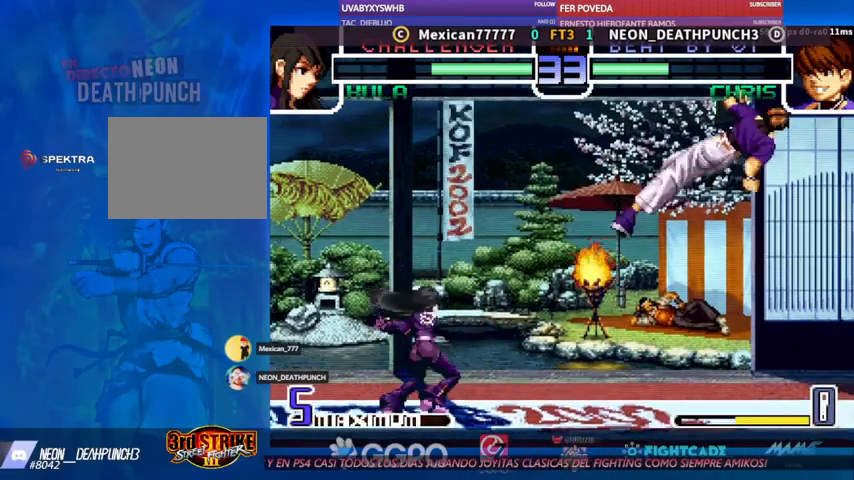
{"dt_ms": 1000, "buttons": [], "left_stick": "center"}
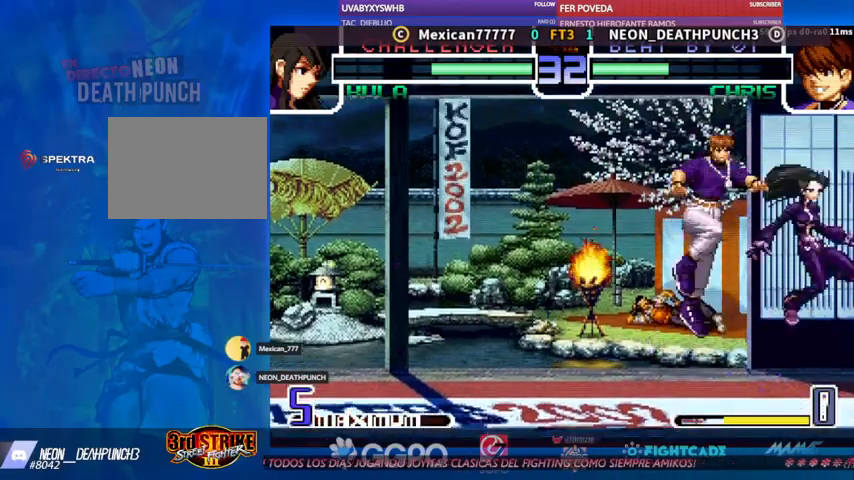
{"dt_ms": 500, "buttons": [], "left_stick": "down-left"}
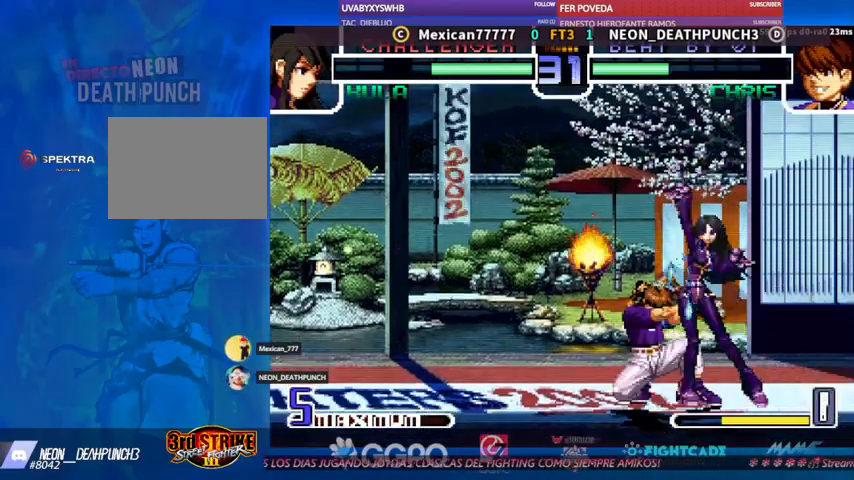
{"dt_ms": 500, "buttons": [], "left_stick": "down-left", "events": []}
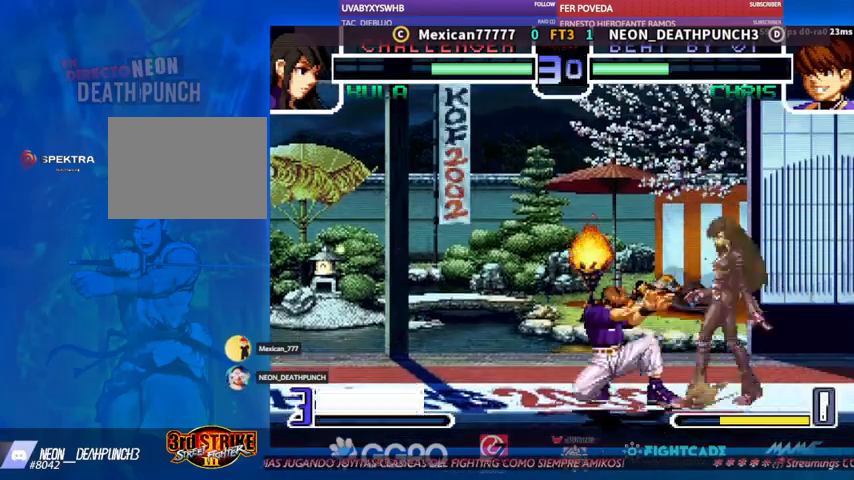
{"dt_ms": 1000, "buttons": [], "left_stick": "down-left"}
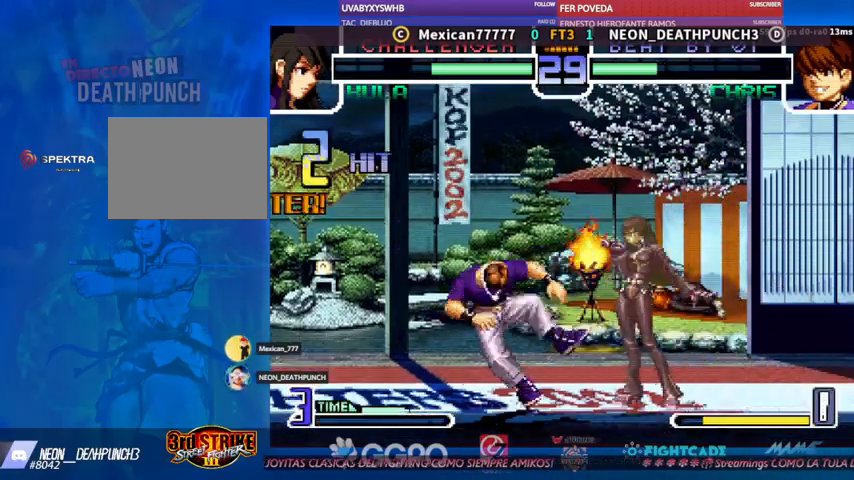
{"dt_ms": 500, "buttons": [], "left_stick": "down-left", "events": []}
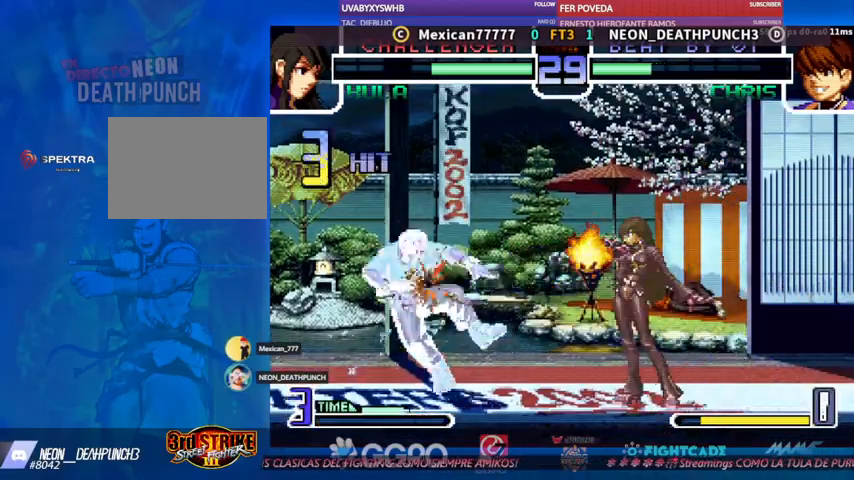
{"dt_ms": 500, "buttons": [], "left_stick": "center", "events": [[367, "left_stick", "center"]]}
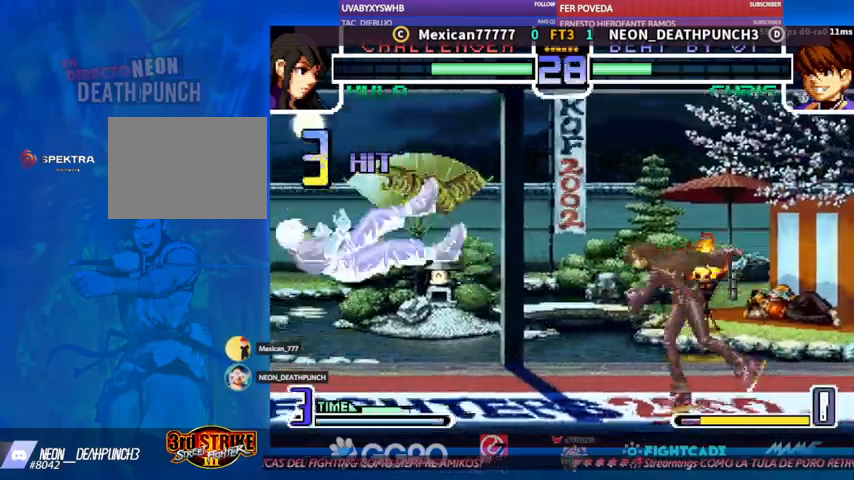
{"dt_ms": 500, "buttons": [], "left_stick": "up-left", "events": [[133, "SQUARE", "down"], [167, "SQUARE", "up"], [267, "left_stick", "down"], [400, "left_stick", "up-left"]]}
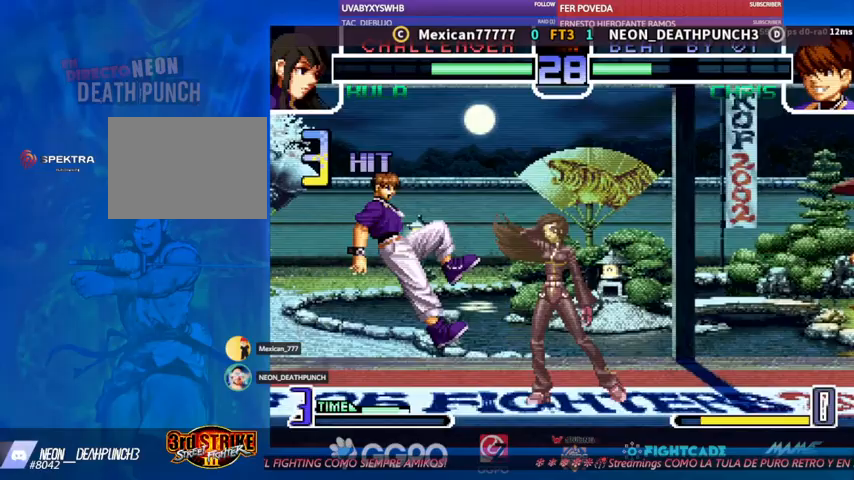
{"dt_ms": 500, "buttons": [], "left_stick": "center", "events": [[133, "left_stick", "center"]]}